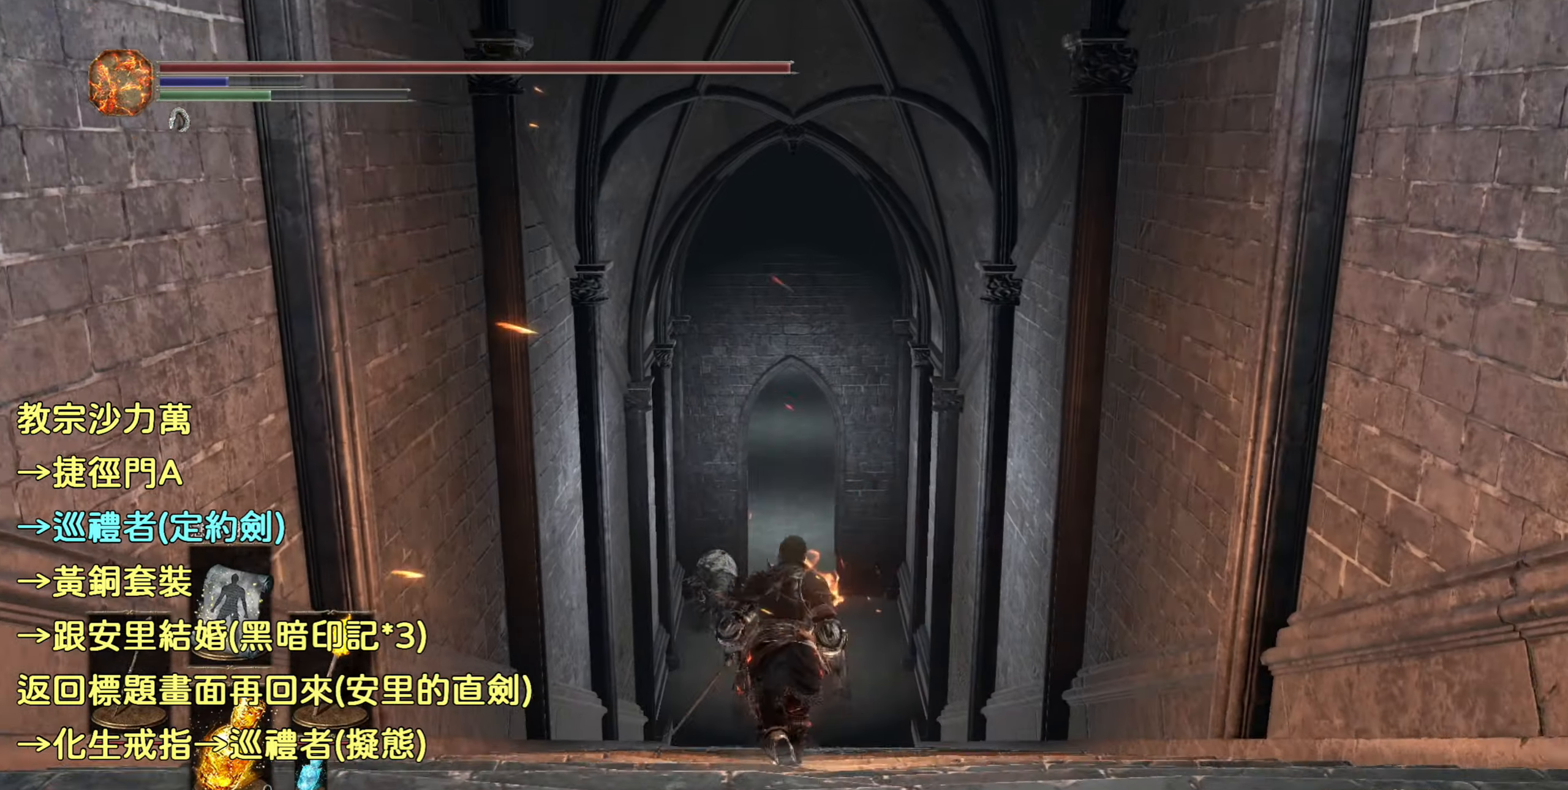
Gameplay with a controller (PlayStation layout); each line is a JSON object with the inputs held at the frame after it. "events" lists button and stick changes between this image and that frame as [ms after this image, input, new state], when the widget could be followed in between.
{"buttons": ["CIRCLE"], "left_stick": "up", "right_stick": "center", "events": []}
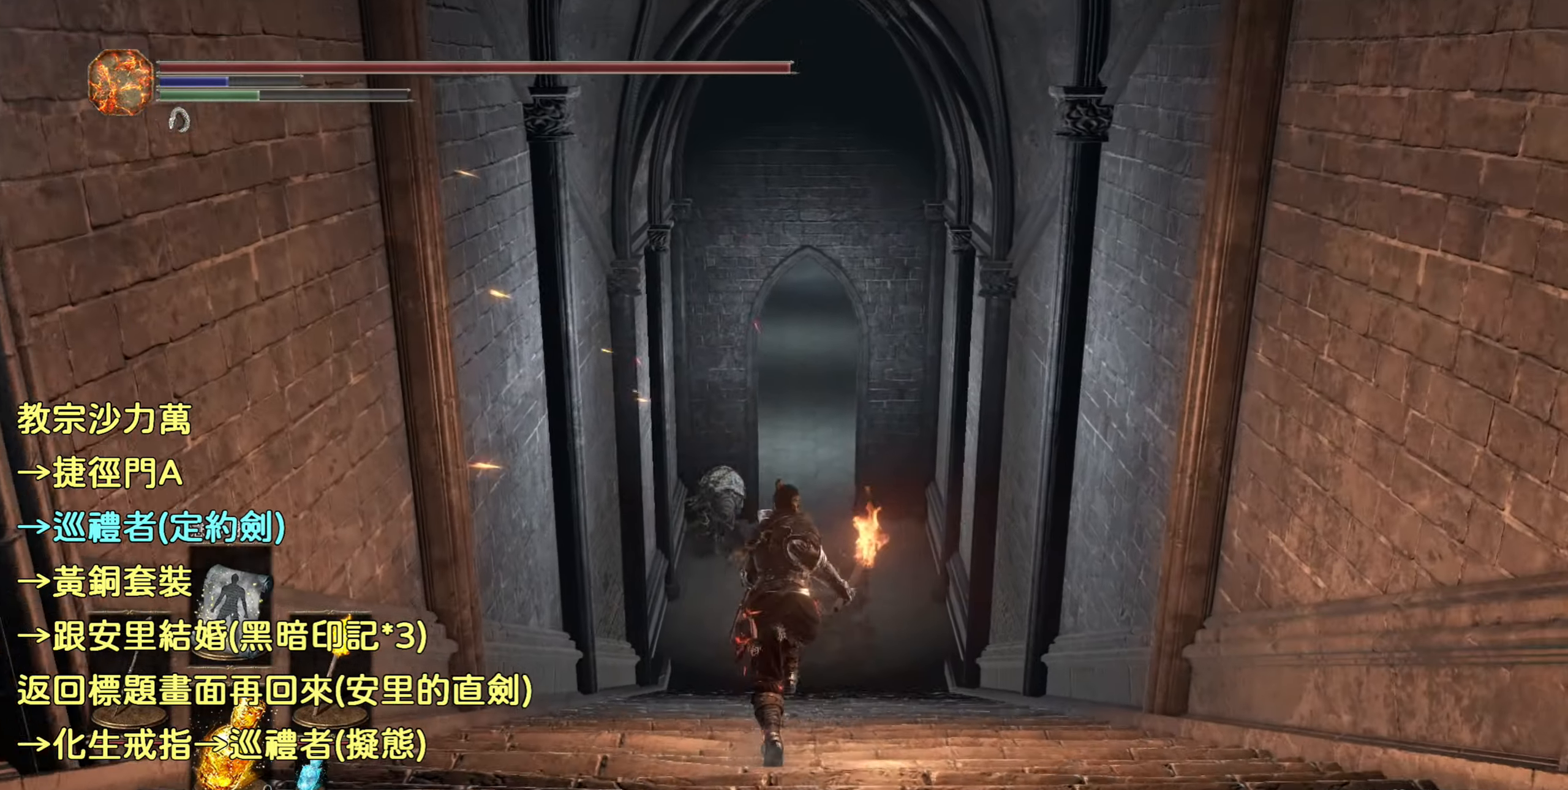
{"buttons": ["CIRCLE"], "left_stick": "up", "right_stick": "center", "events": []}
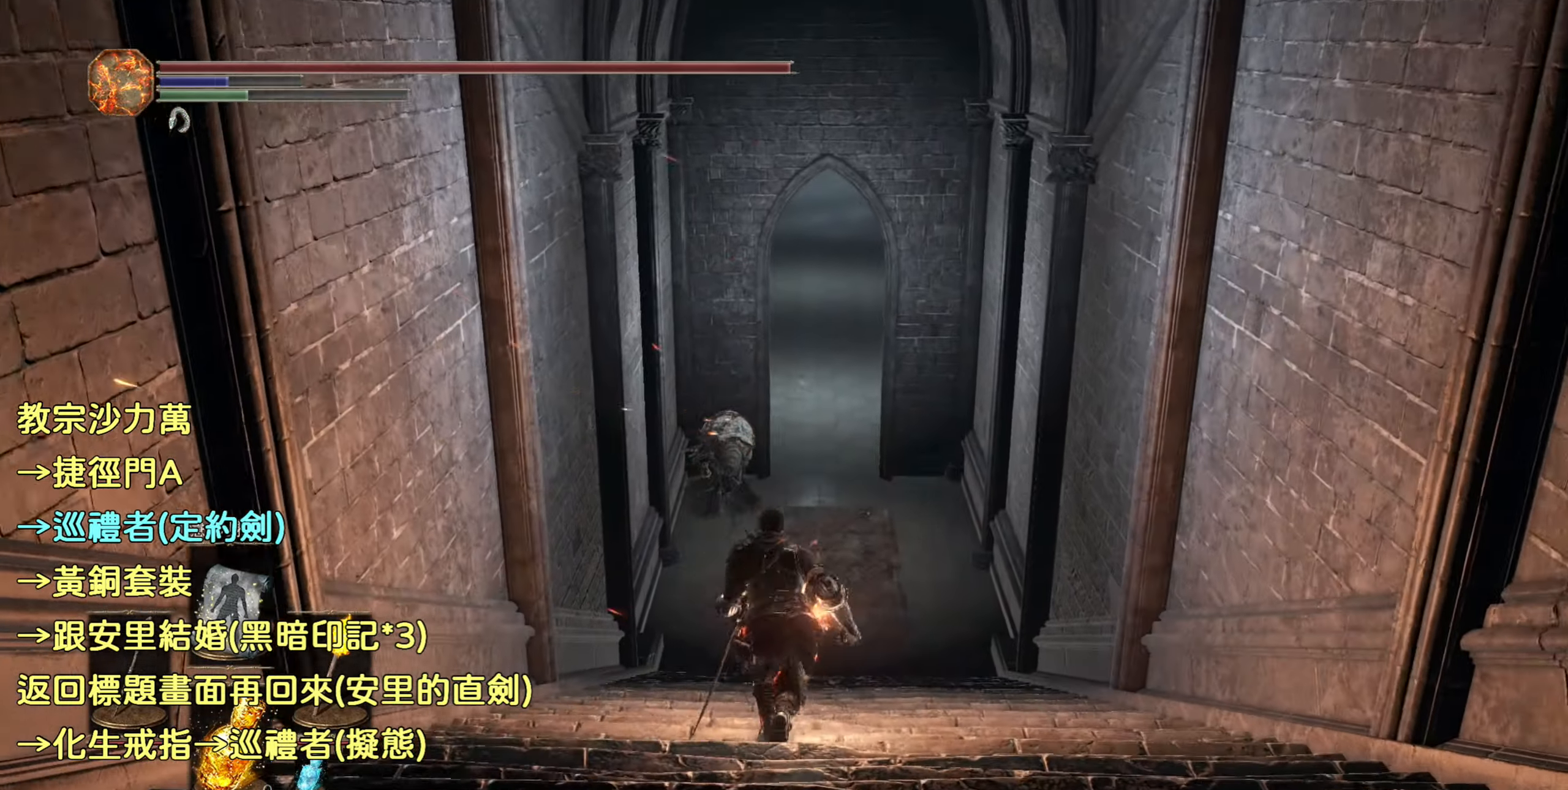
{"buttons": ["CIRCLE"], "left_stick": "up", "right_stick": "center", "events": []}
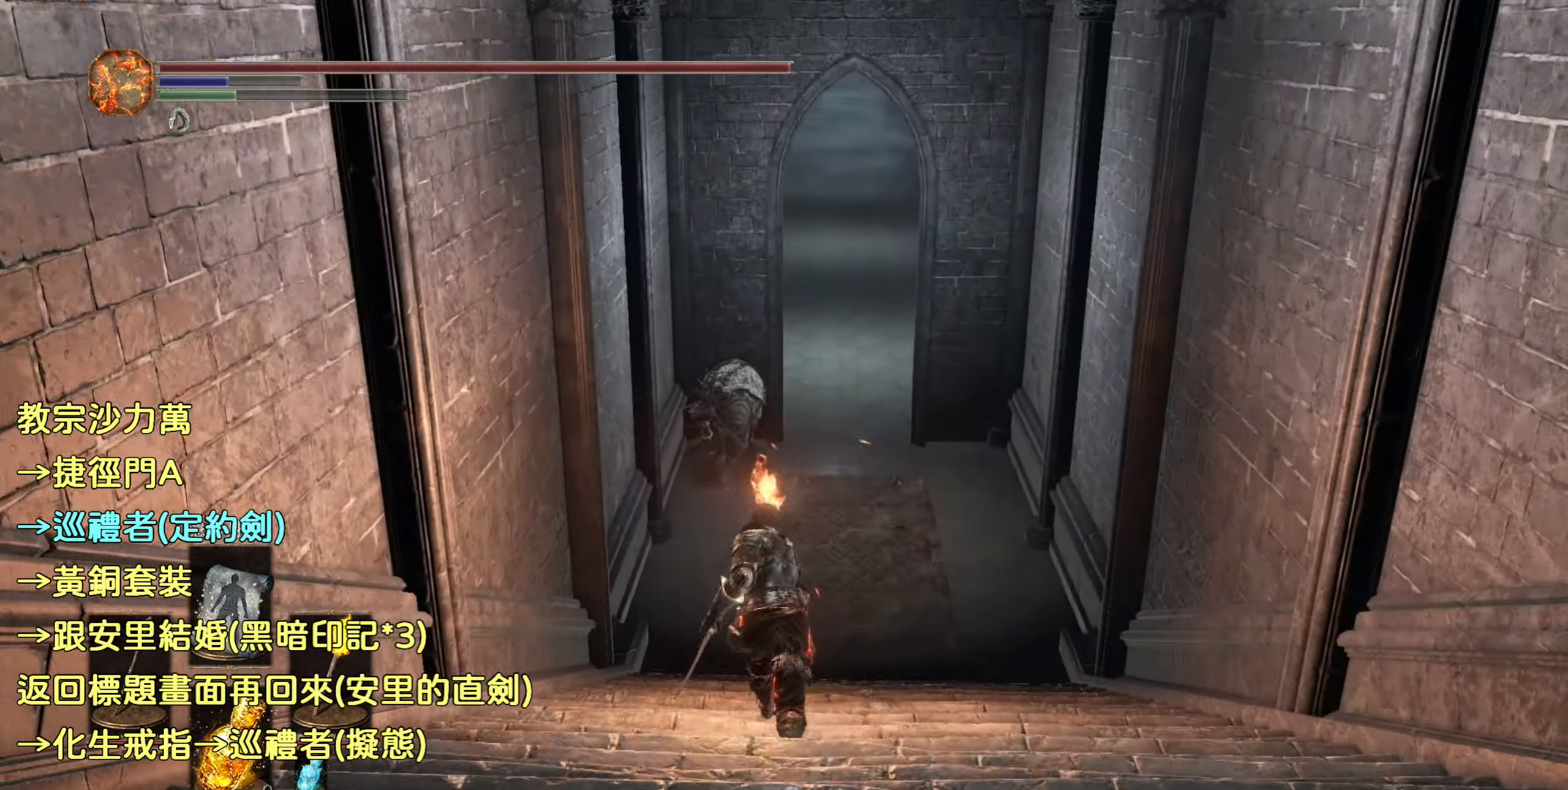
{"buttons": ["CIRCLE"], "left_stick": "up", "right_stick": "center", "events": []}
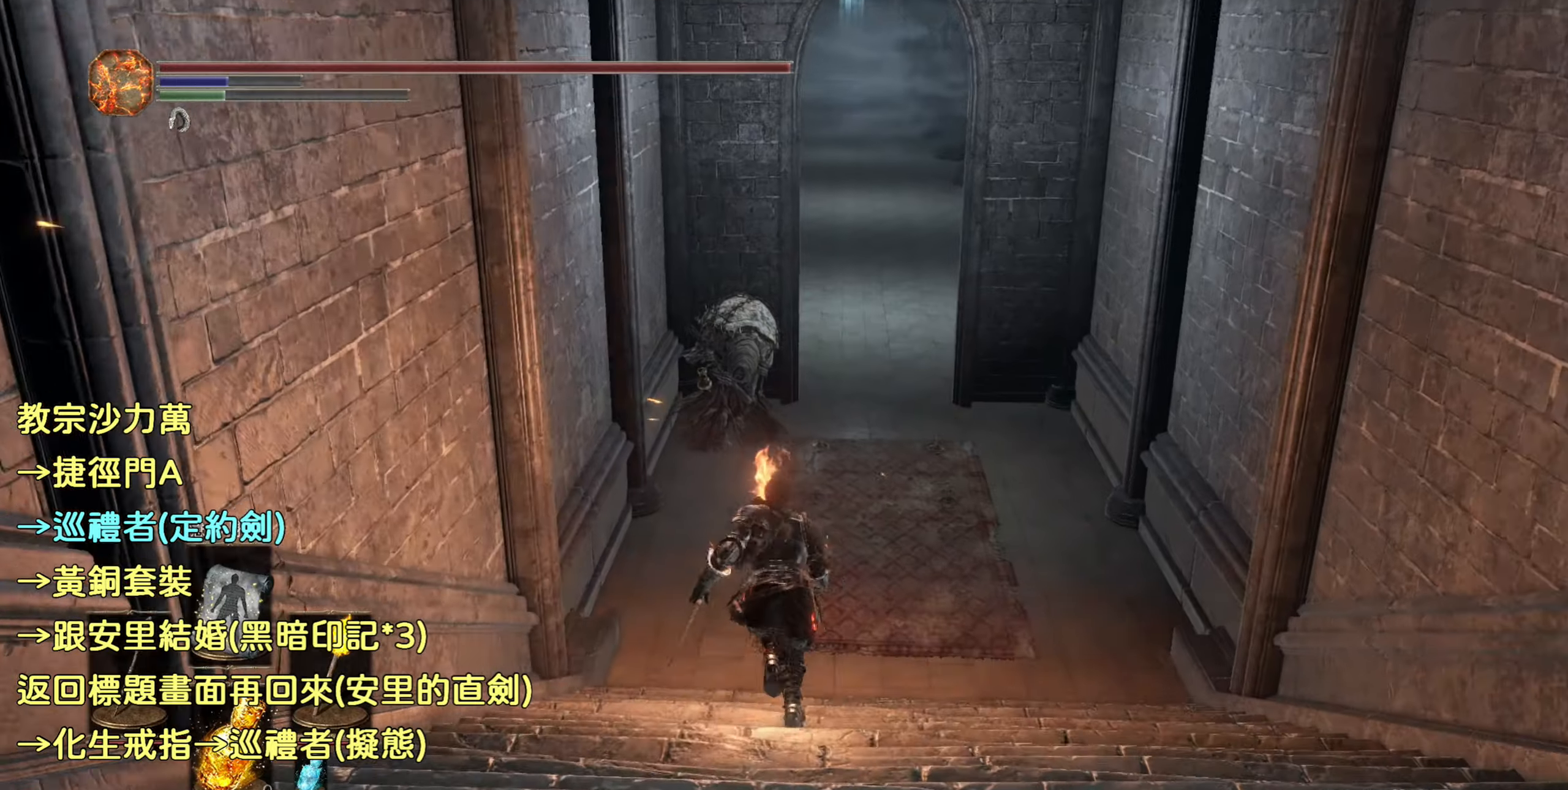
{"buttons": [], "left_stick": "up", "right_stick": "center", "events": [[467, "CIRCLE", "up"]]}
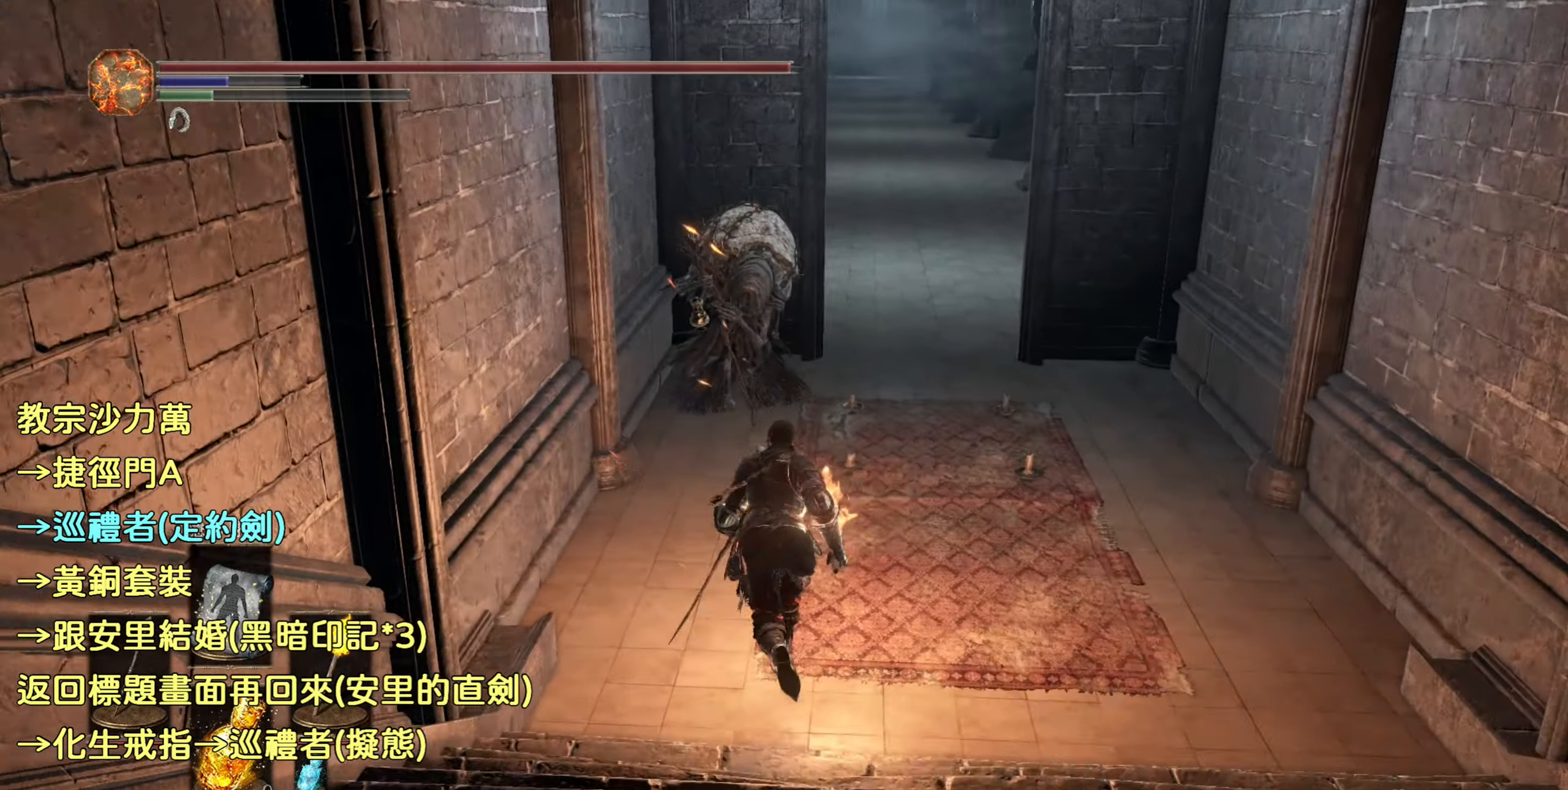
{"buttons": [], "left_stick": "up", "right_stick": "center", "events": []}
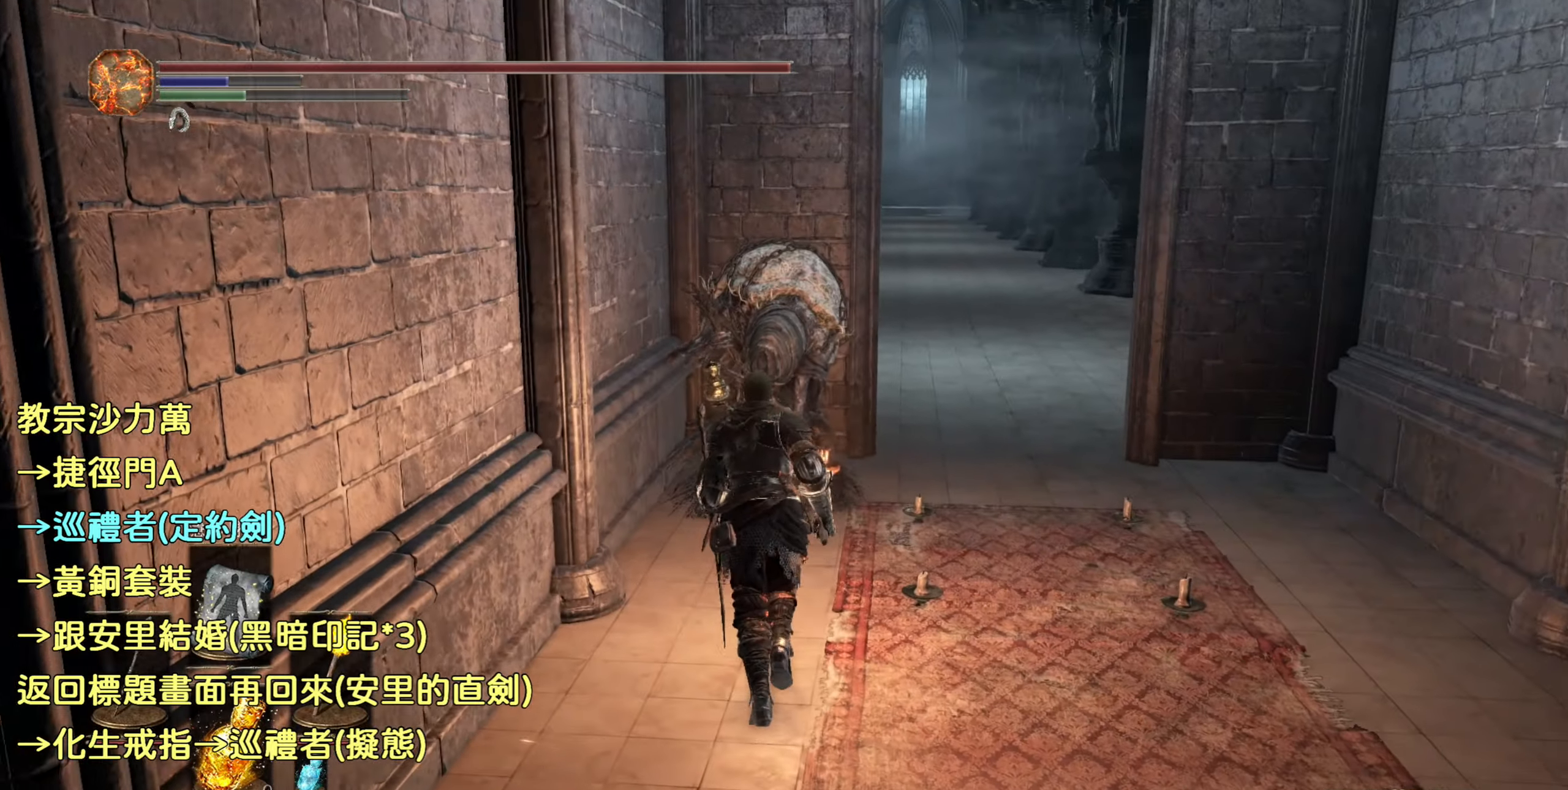
{"buttons": [], "left_stick": "center", "right_stick": "center", "events": [[367, "left_stick", "center"]]}
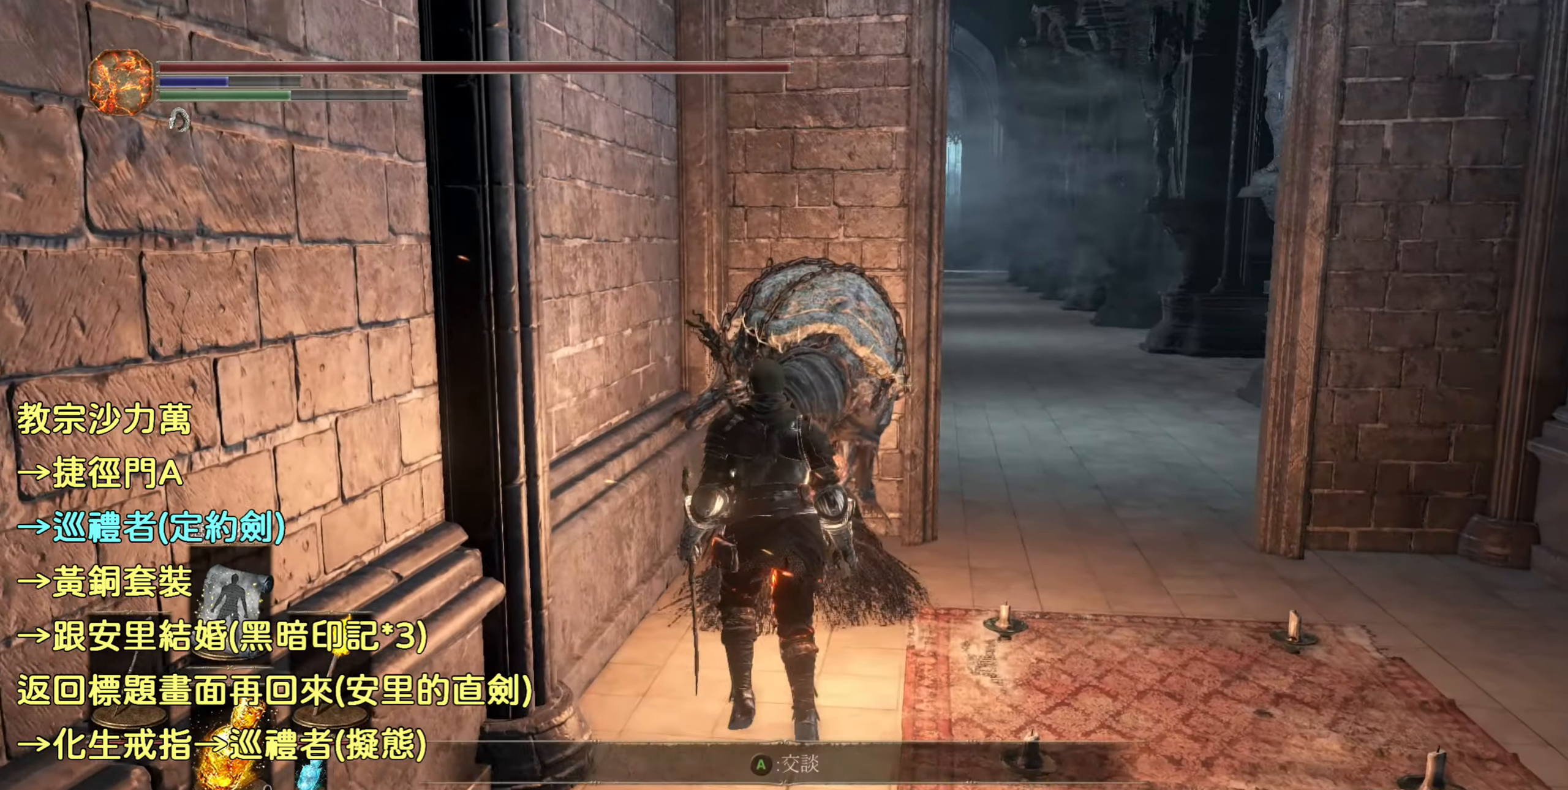
{"buttons": [], "left_stick": "center", "right_stick": "center", "events": [[17, "CROSS", "down"], [200, "CROSS", "up"]]}
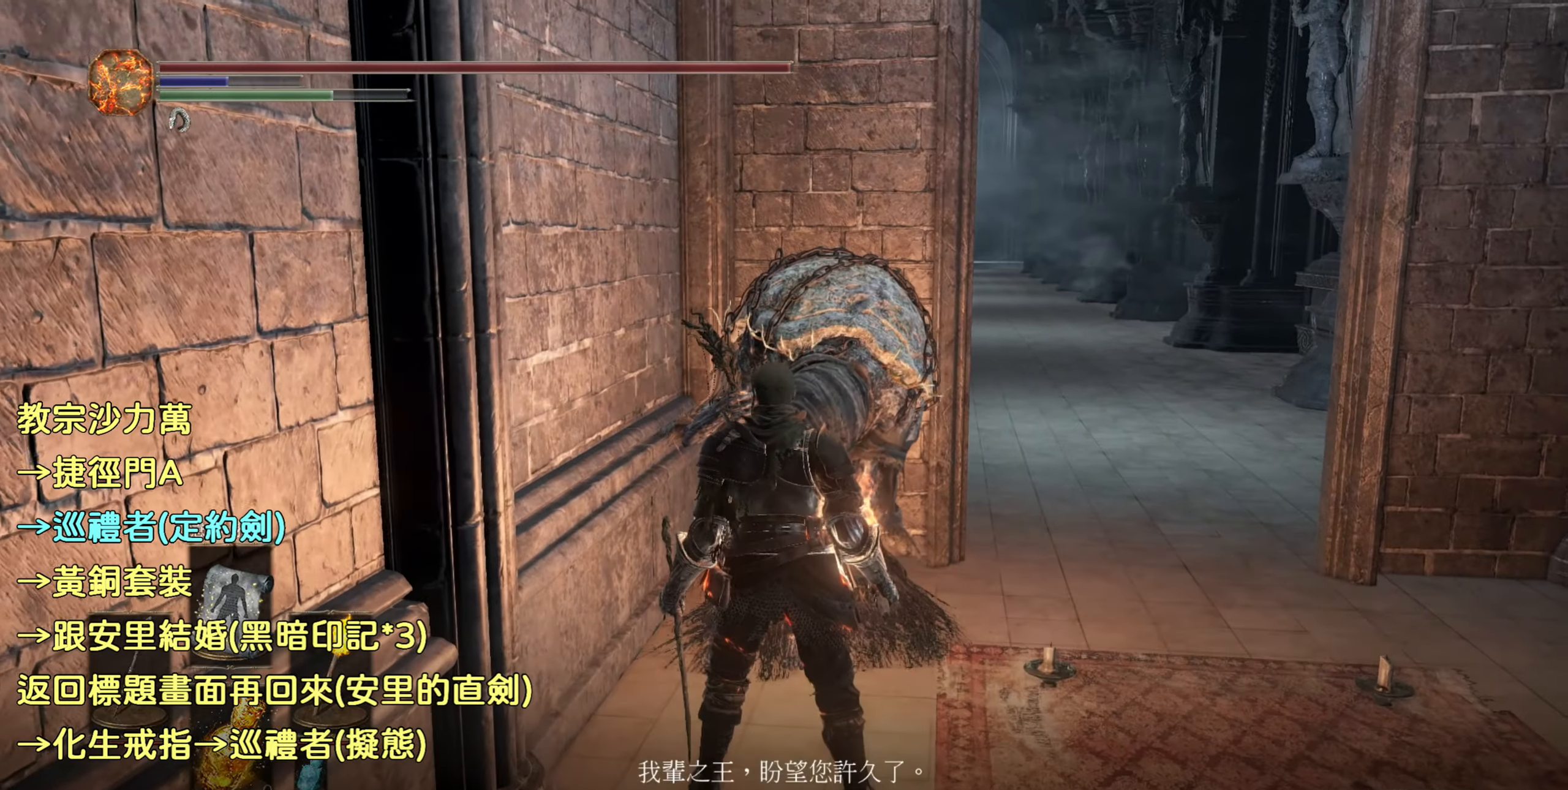
{"buttons": [], "left_stick": "center", "right_stick": "center", "events": [[217, "right_stick", "left"], [500, "right_stick", "center"]]}
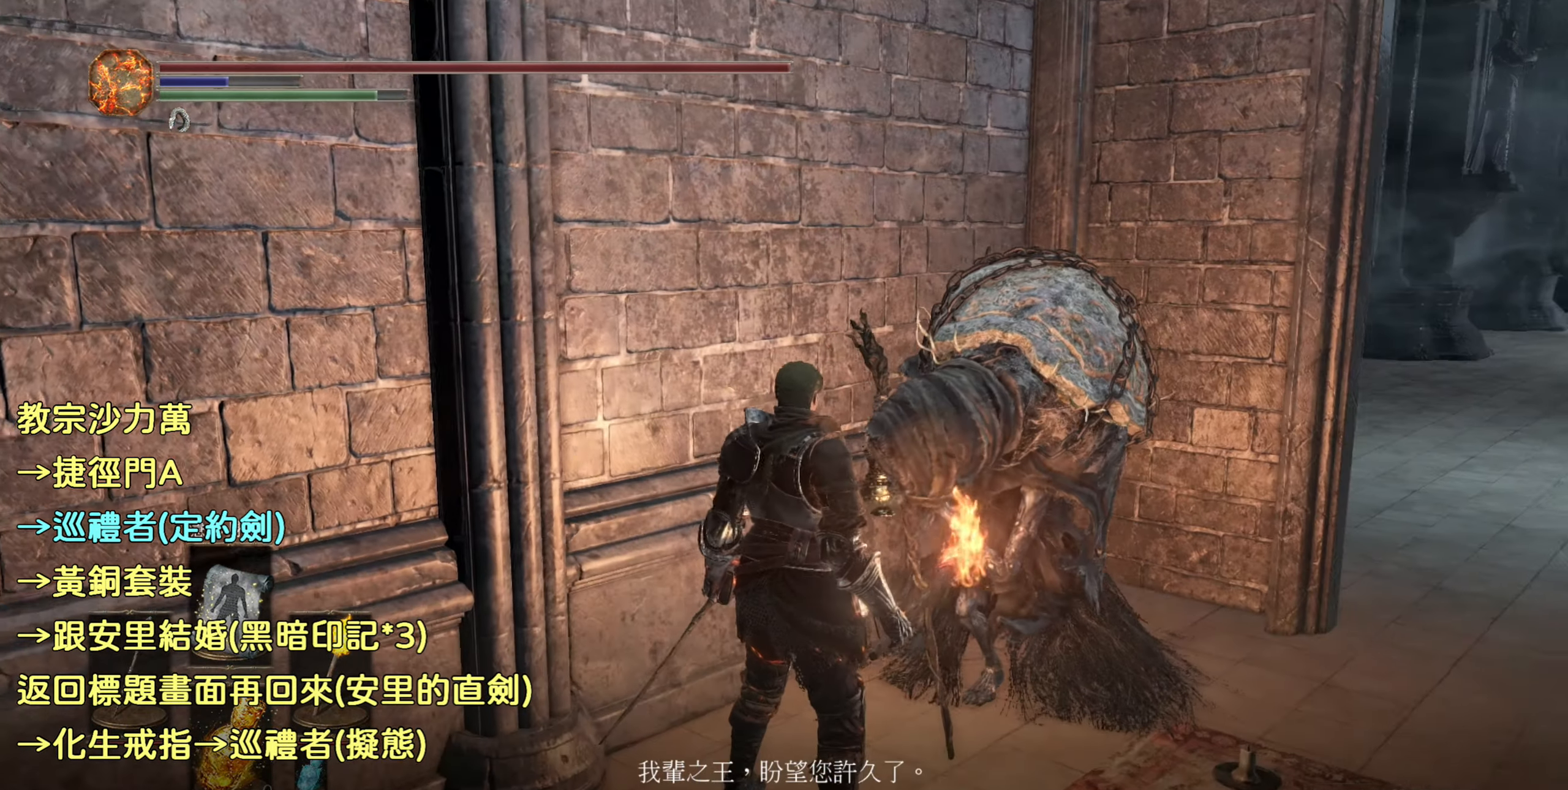
{"buttons": [], "left_stick": "center", "right_stick": "center", "events": [[384, "CROSS", "down"], [500, "CROSS", "up"]]}
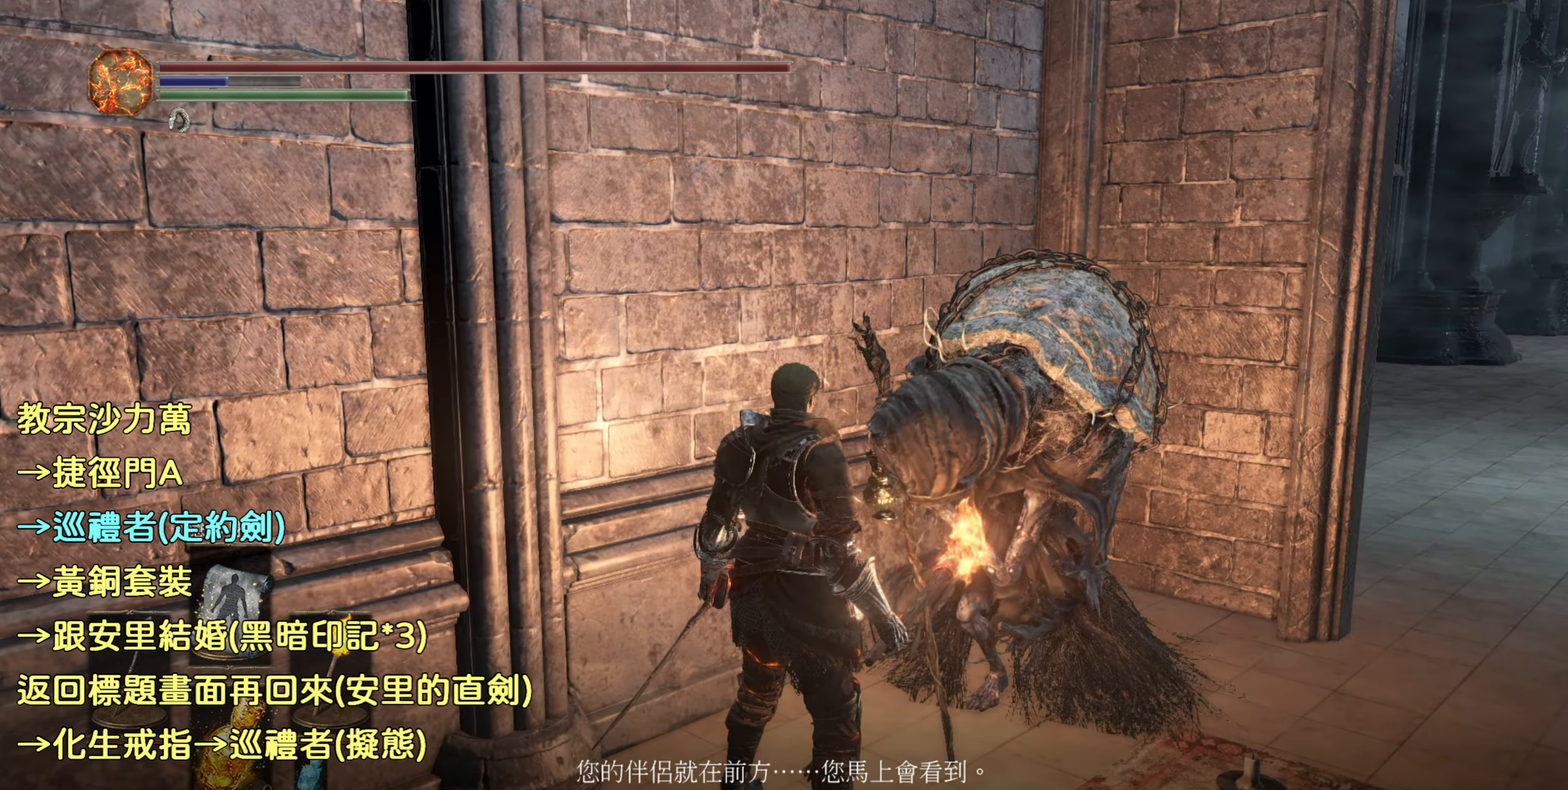
{"buttons": [], "left_stick": "center", "right_stick": "center", "events": []}
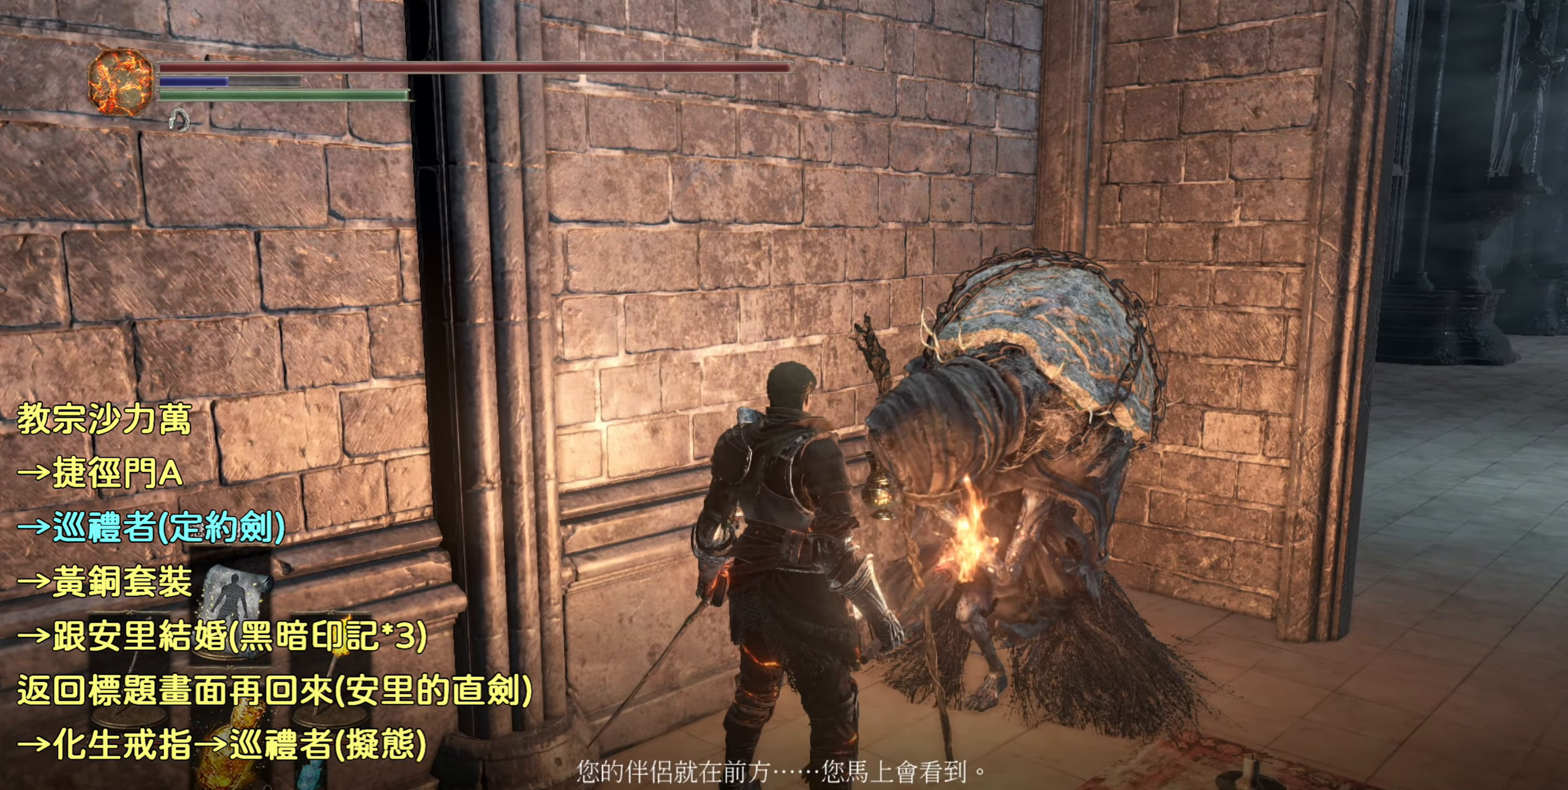
{"buttons": [], "left_stick": "center", "right_stick": "center", "events": [[250, "CROSS", "down"], [384, "CROSS", "up"]]}
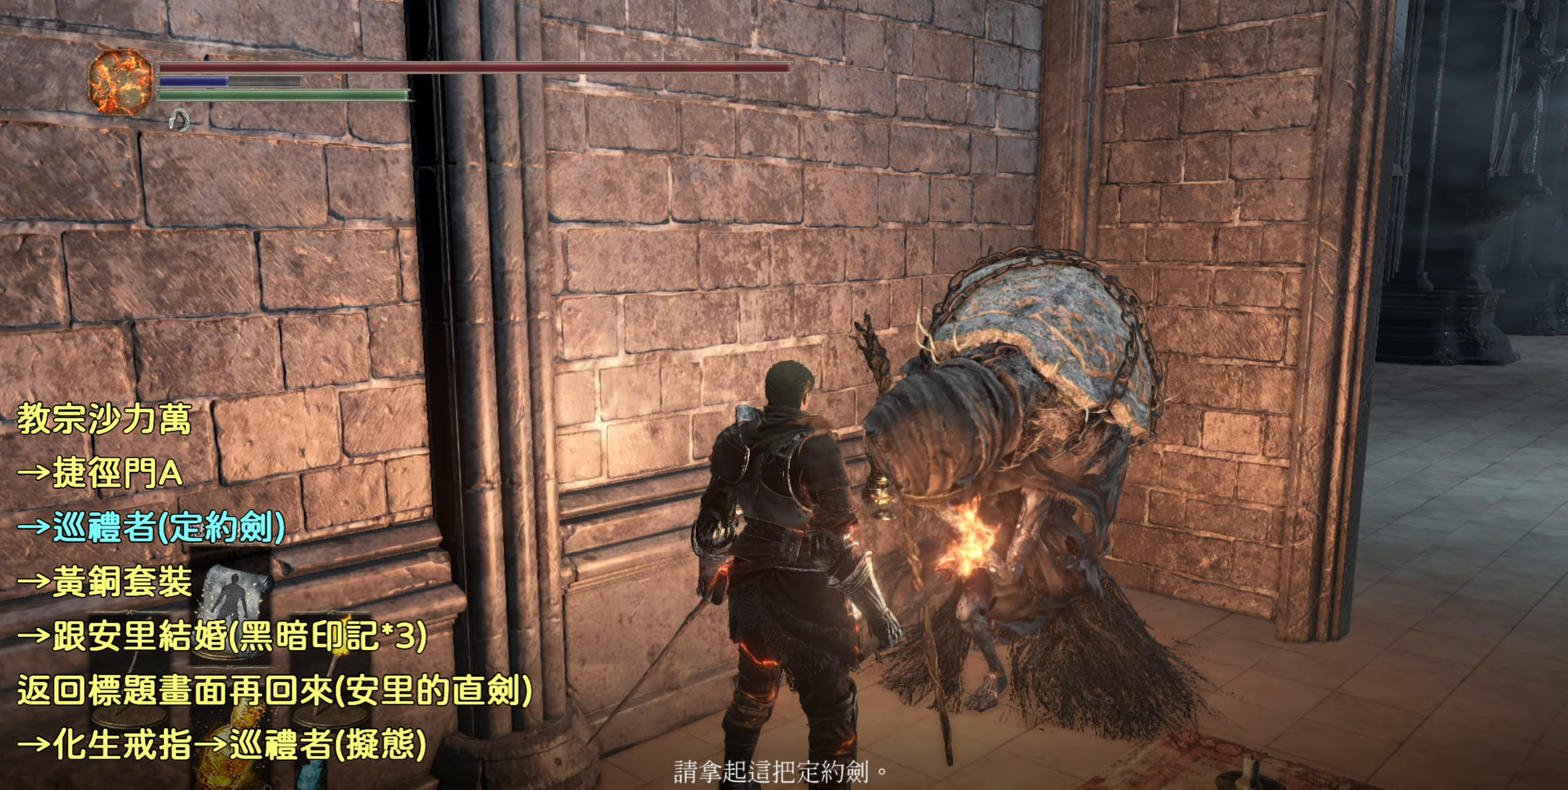
{"buttons": ["CROSS"], "left_stick": "center", "right_stick": "center", "events": [[450, "CROSS", "down"]]}
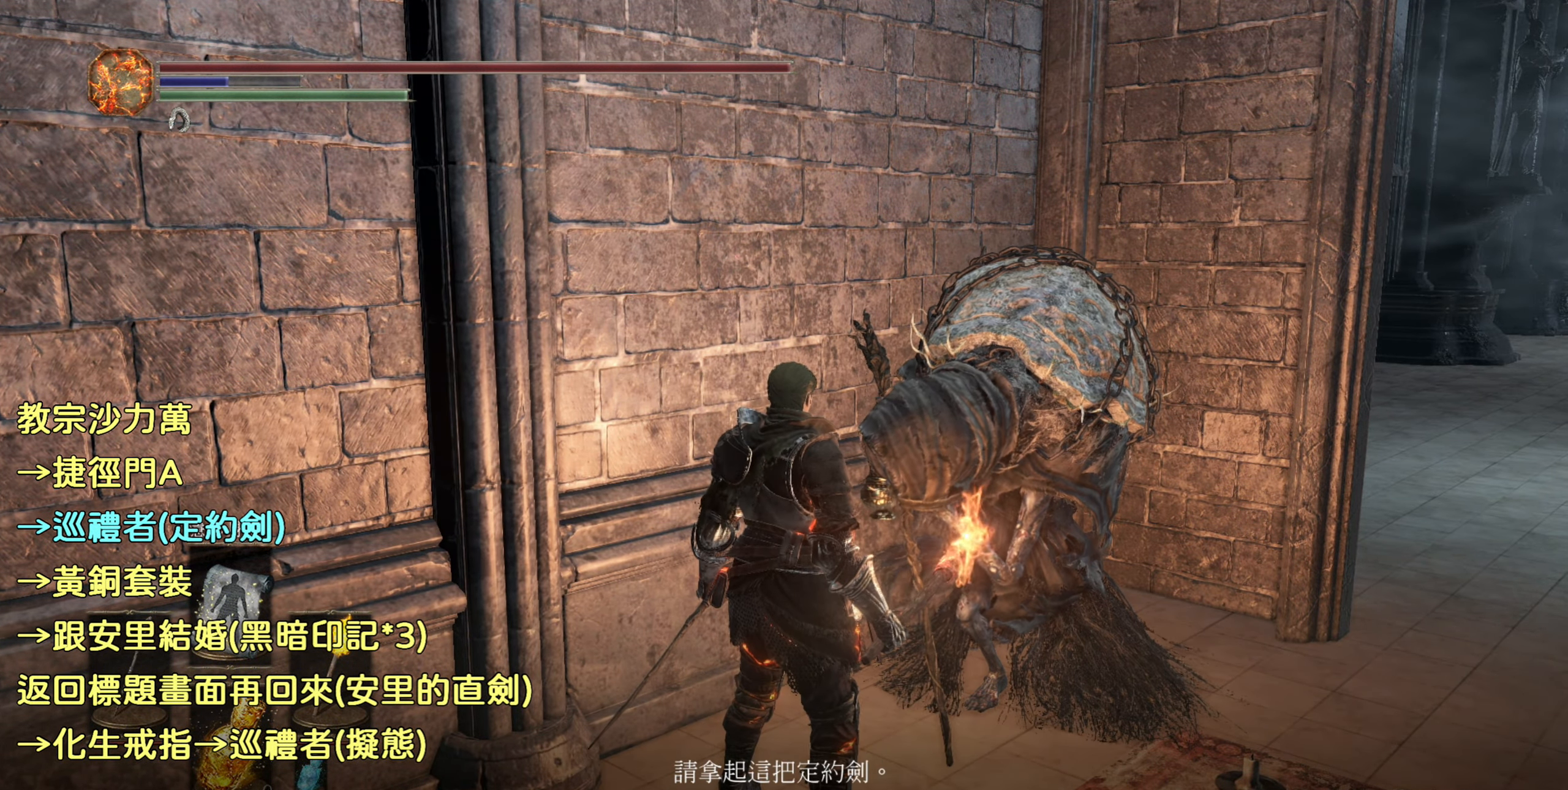
{"buttons": [], "left_stick": "center", "right_stick": "center", "events": [[84, "CROSS", "up"]]}
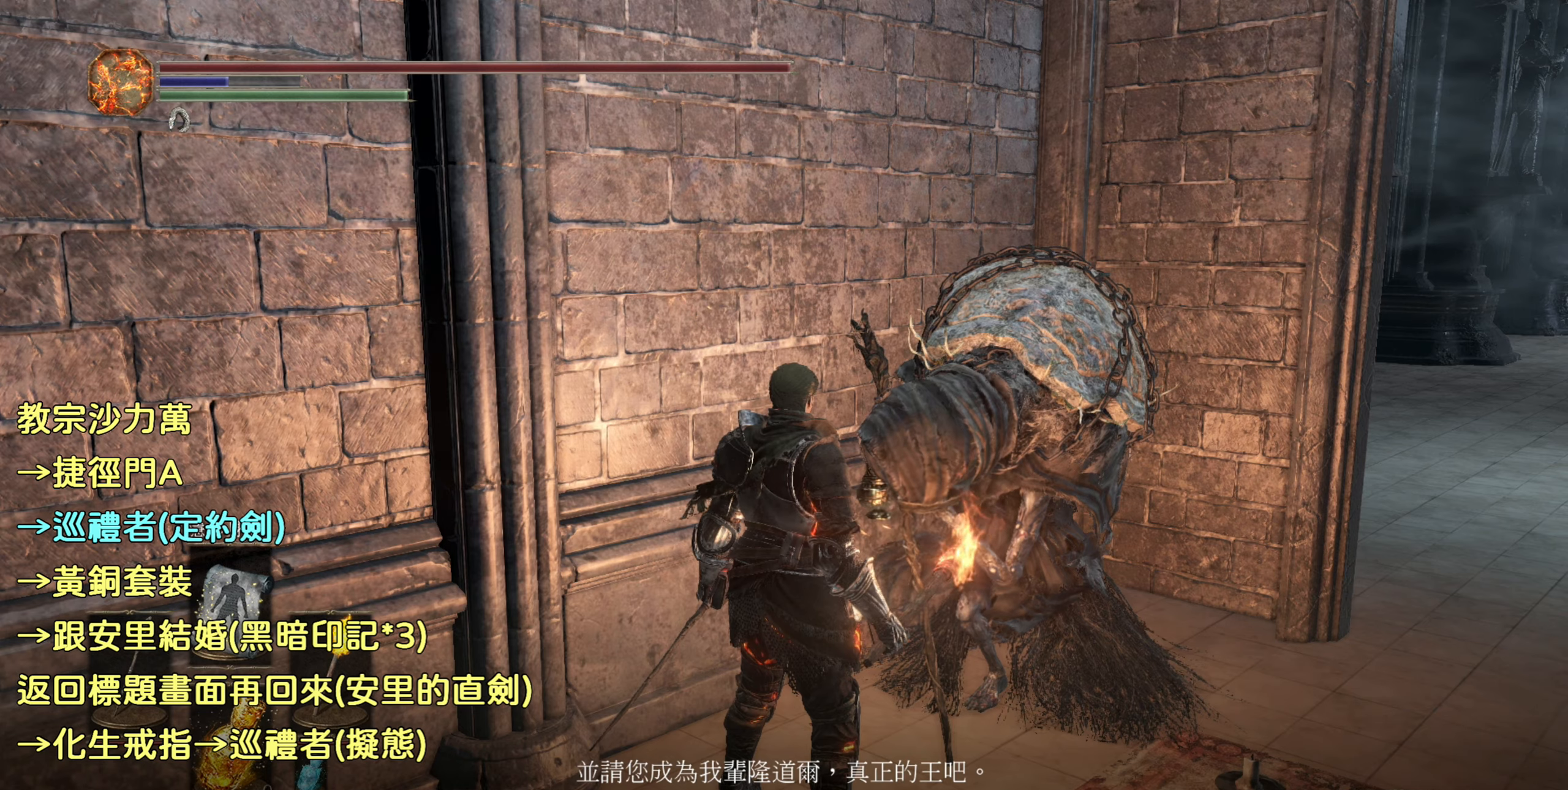
{"buttons": [], "left_stick": "center", "right_stick": "center", "events": [[266, "CROSS", "down"], [450, "CROSS", "up"]]}